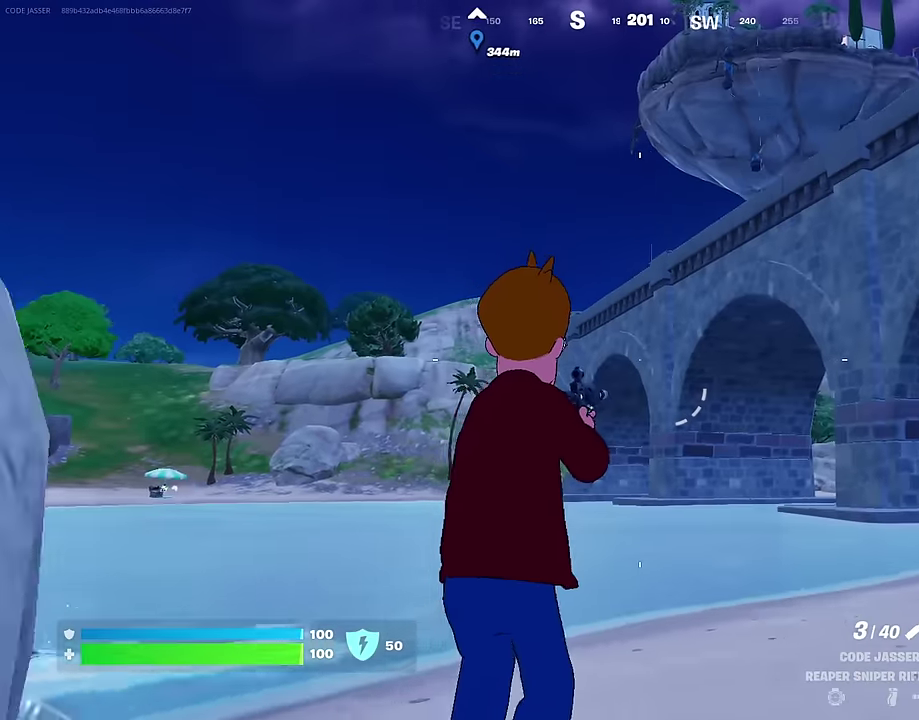
Gameplay with a controller (PlayStation layout); each line is a JSON object with the inputs held at the frame after it (dt_ms = milliseconds from this image to that frame). "events" lists button and stick changes between this image and that frame as [ms after this image, input, new state], when the widget could be followed in between. This document gives stick clicks only as held states, not as events. Not read: L1.
{"dt_ms": 900, "buttons": ["CROSS"], "left_stick": "left", "right_stick": "center", "events": [[250, "left_stick", "up-left"], [333, "left_stick", "up-right"], [367, "right_stick", "up-right"], [417, "left_stick", "right"], [450, "right_stick", "center"], [617, "right_stick", "down-left"], [700, "right_stick", "center"], [850, "left_stick", "left"], [900, "CROSS", "down"]]}
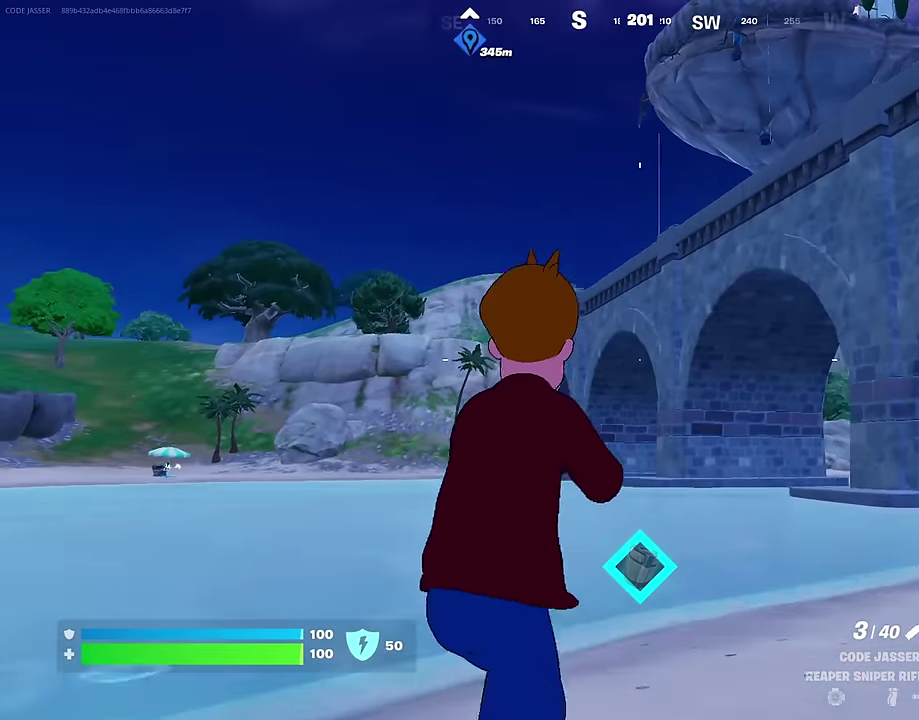
{"dt_ms": 300, "buttons": [], "left_stick": "center", "right_stick": "center"}
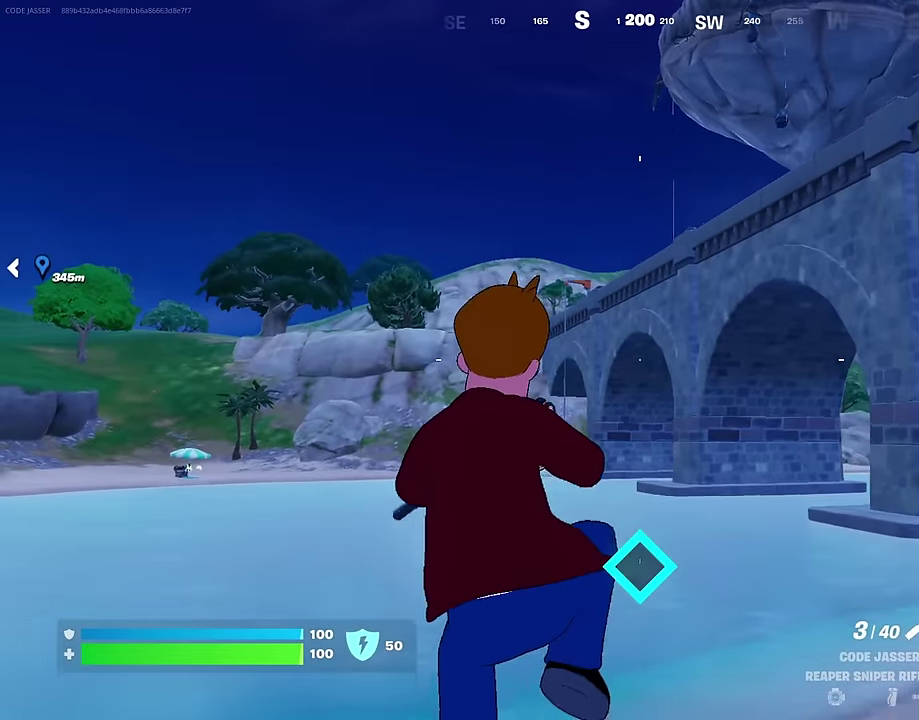
{"dt_ms": 700, "buttons": [], "left_stick": "up", "right_stick": "center"}
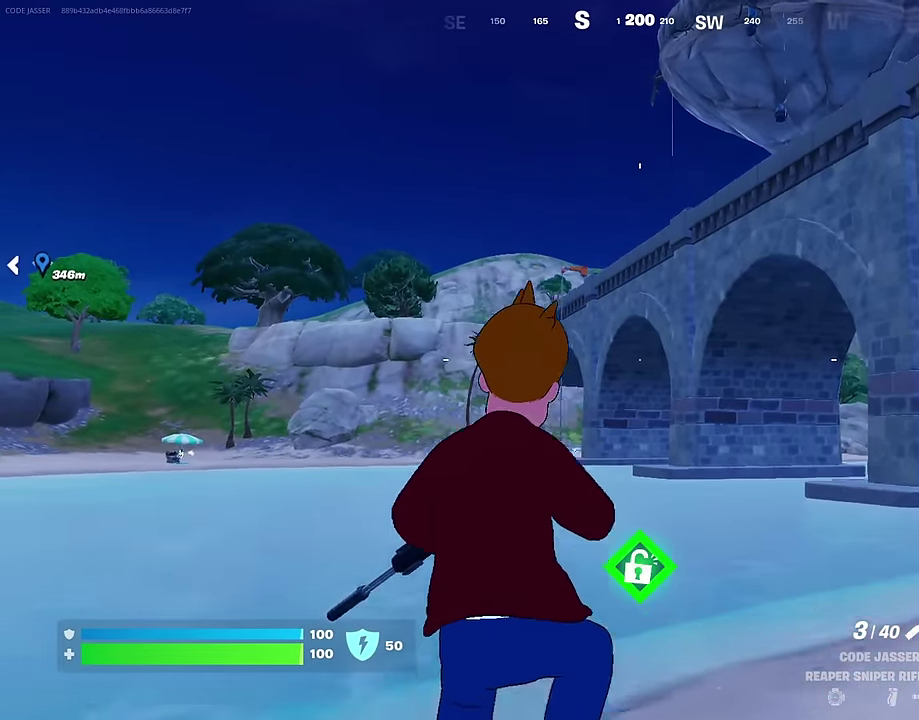
{"dt_ms": 300, "buttons": [], "left_stick": "right", "right_stick": "center", "events": [[50, "left_stick", "up-right"], [117, "left_stick", "right"]]}
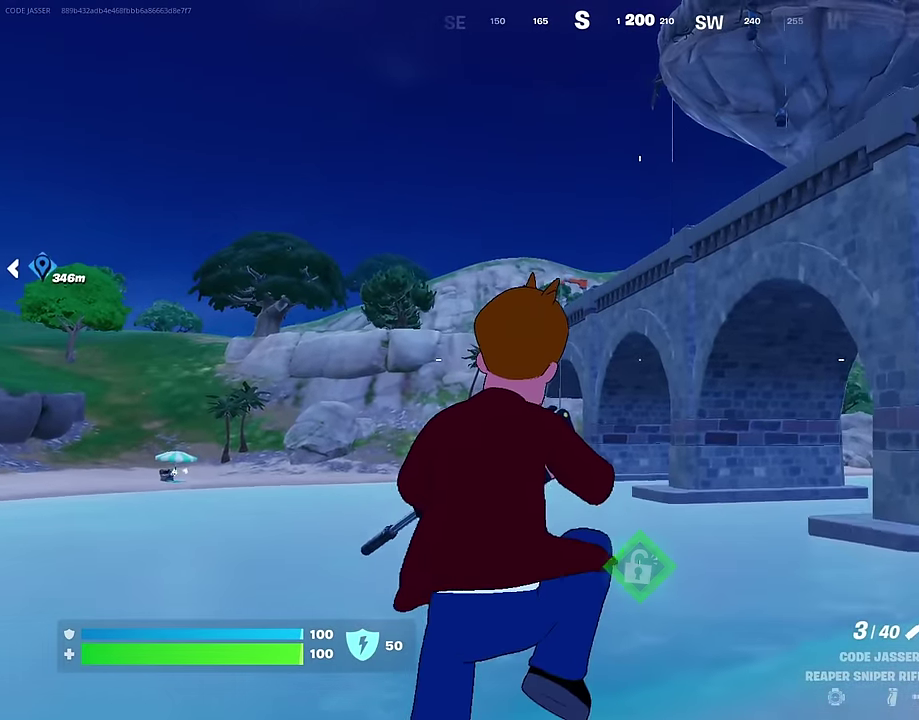
{"dt_ms": 700, "buttons": [], "left_stick": "up", "right_stick": "center", "events": [[50, "left_stick", "up-right"], [383, "right_stick", "down"], [433, "left_stick", "up"], [450, "right_stick", "center"]]}
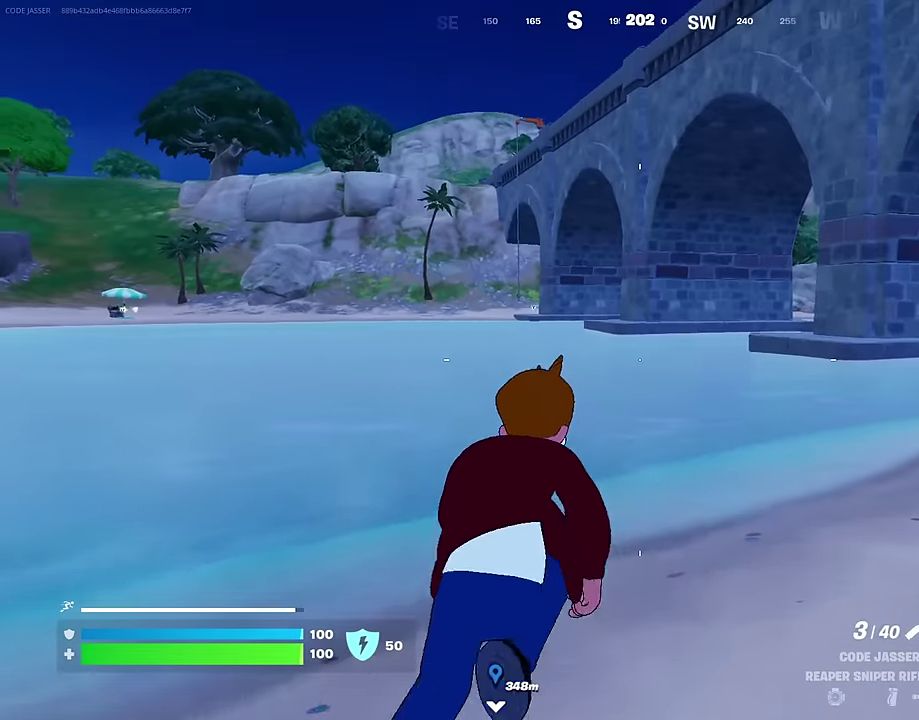
{"dt_ms": 300, "buttons": [], "left_stick": "up-left", "right_stick": "center", "events": [[150, "CROSS", "down"], [200, "CROSS", "up"], [250, "left_stick", "up-left"]]}
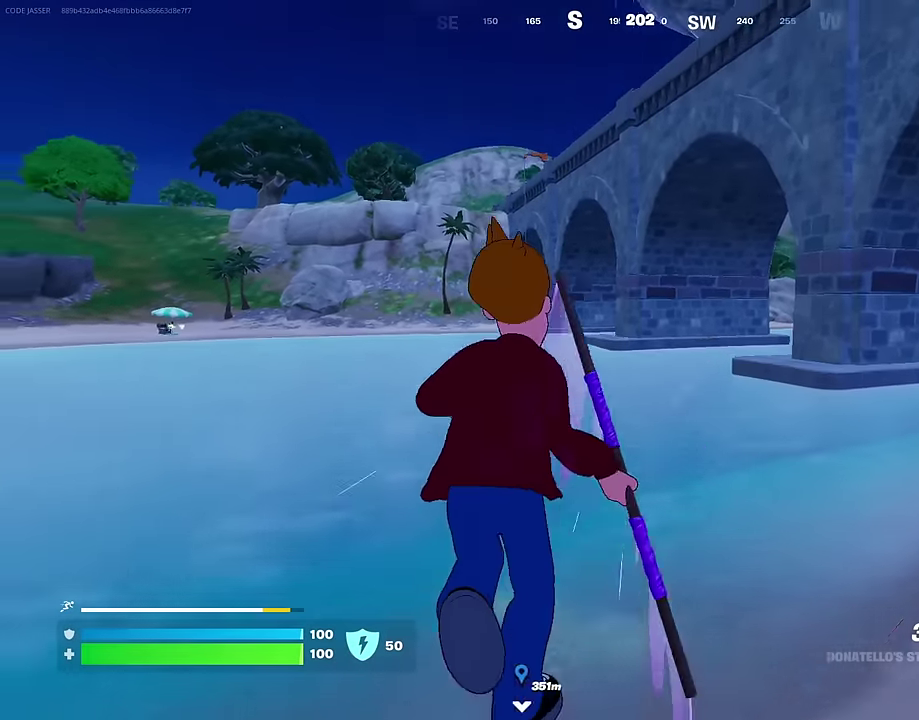
{"dt_ms": 600, "buttons": [], "left_stick": "up-left", "right_stick": "up-left", "events": [[17, "right_stick", "up-right"], [100, "left_stick", "left"], [133, "L2", "down"], [150, "left_stick", "up-left"], [250, "L2", "up"], [250, "right_stick", "center"], [583, "right_stick", "up-left"]]}
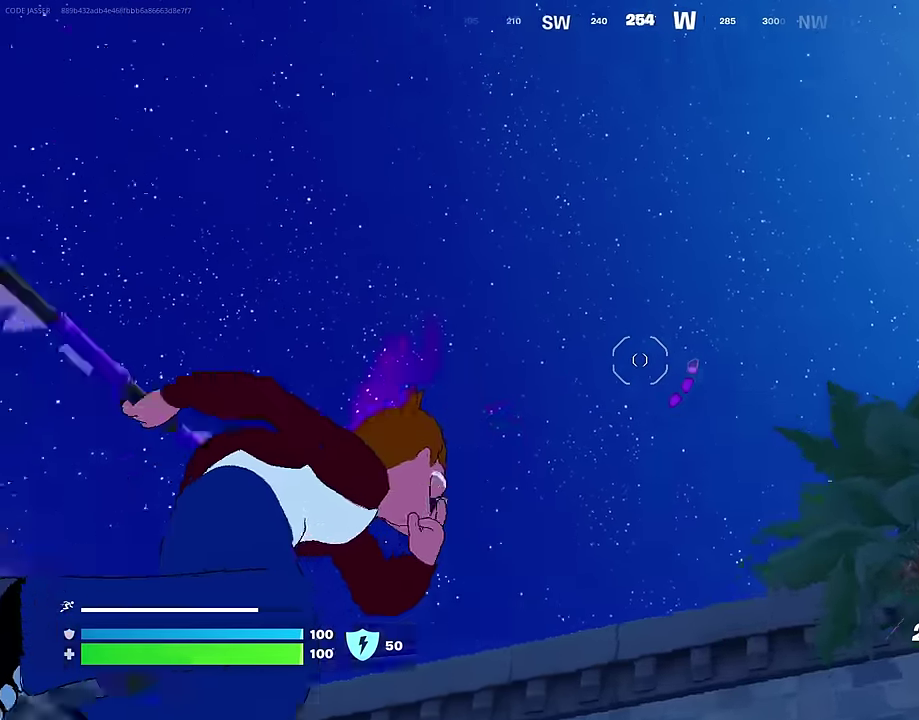
{"dt_ms": 400, "buttons": [], "left_stick": "up-right", "right_stick": "center", "events": [[67, "left_stick", "up"], [100, "right_stick", "down"], [117, "left_stick", "up-right"], [383, "right_stick", "center"]]}
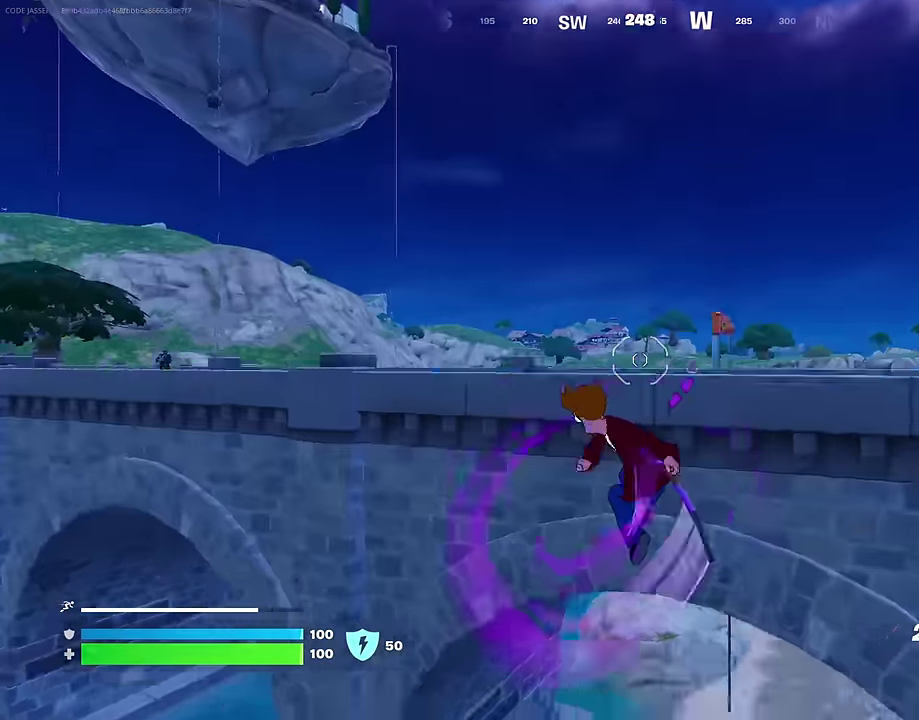
{"dt_ms": 600, "buttons": [], "left_stick": "up-right", "right_stick": "right", "events": [[267, "right_stick", "down-left"], [367, "right_stick", "center"], [533, "right_stick", "right"]]}
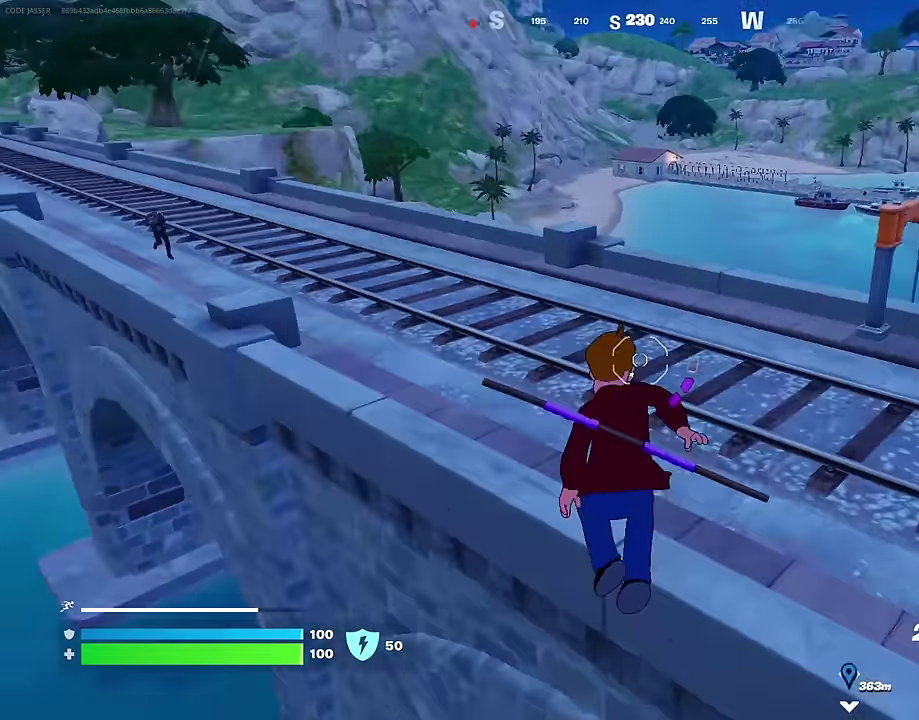
{"dt_ms": 400, "buttons": [], "left_stick": "up-right", "right_stick": "center", "events": [[50, "right_stick", "left"], [117, "R1", "down"], [217, "R1", "up"], [250, "right_stick", "center"]]}
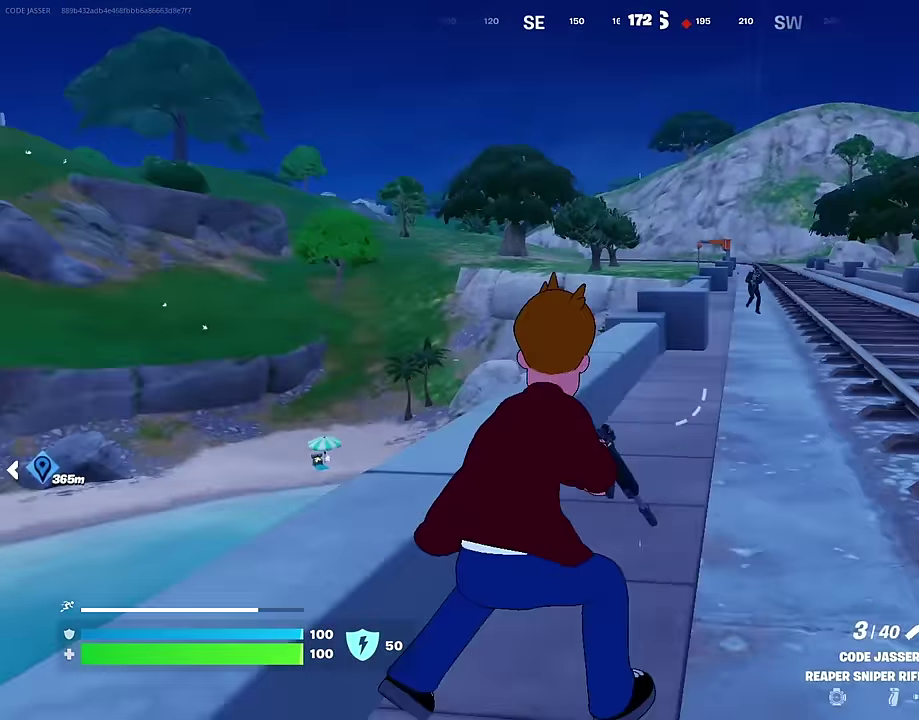
{"dt_ms": 600, "buttons": ["R2", "L3"], "left_stick": "up-left", "right_stick": "down-left"}
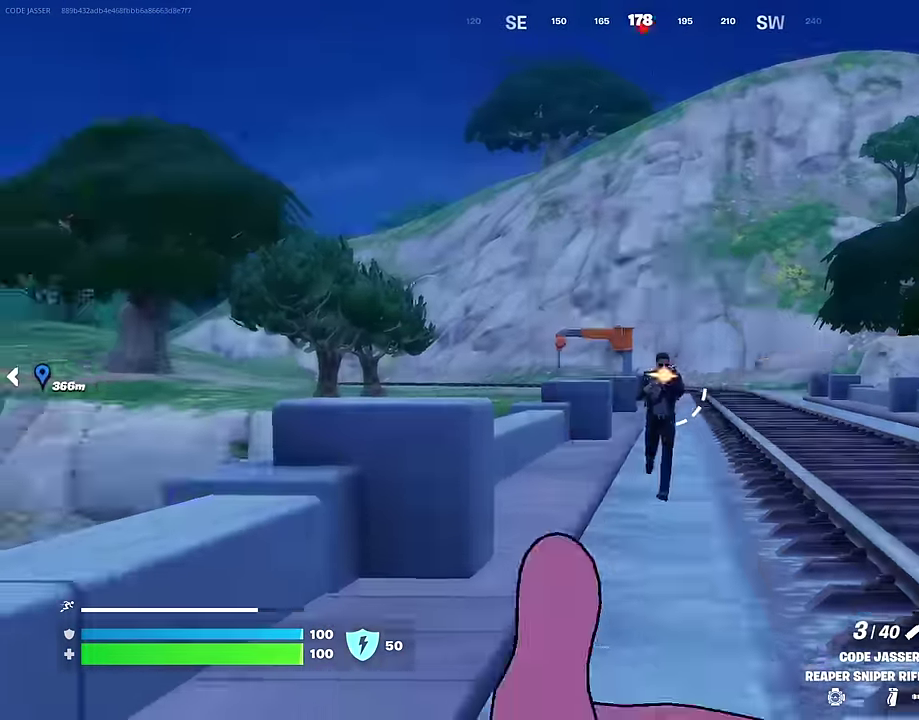
{"dt_ms": 400, "buttons": ["L2"], "left_stick": "center", "right_stick": "up-right"}
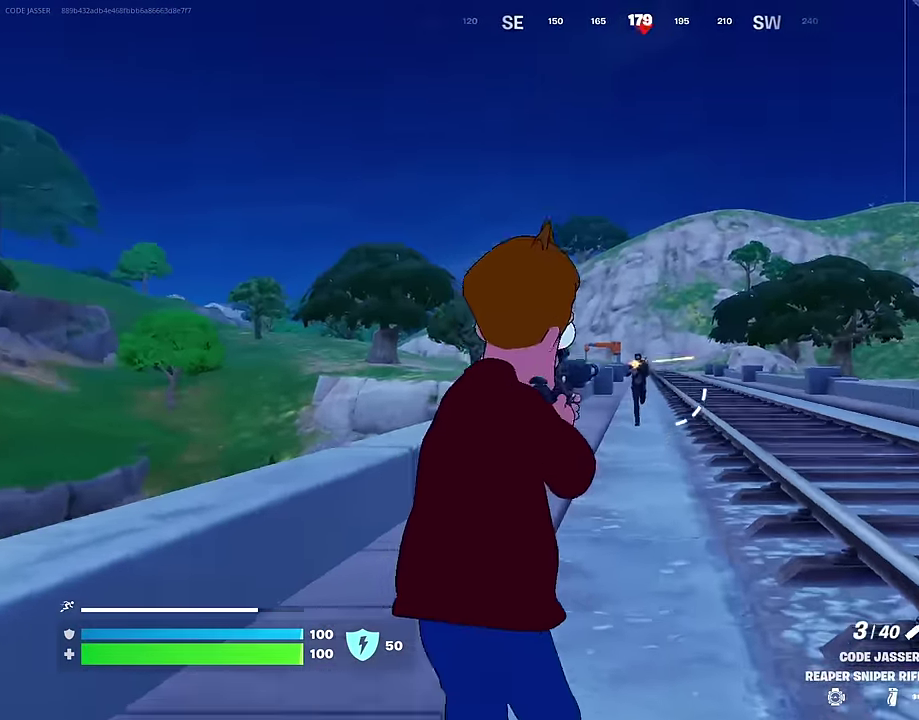
{"dt_ms": 500, "buttons": ["L3"], "left_stick": "up", "right_stick": "down-left"}
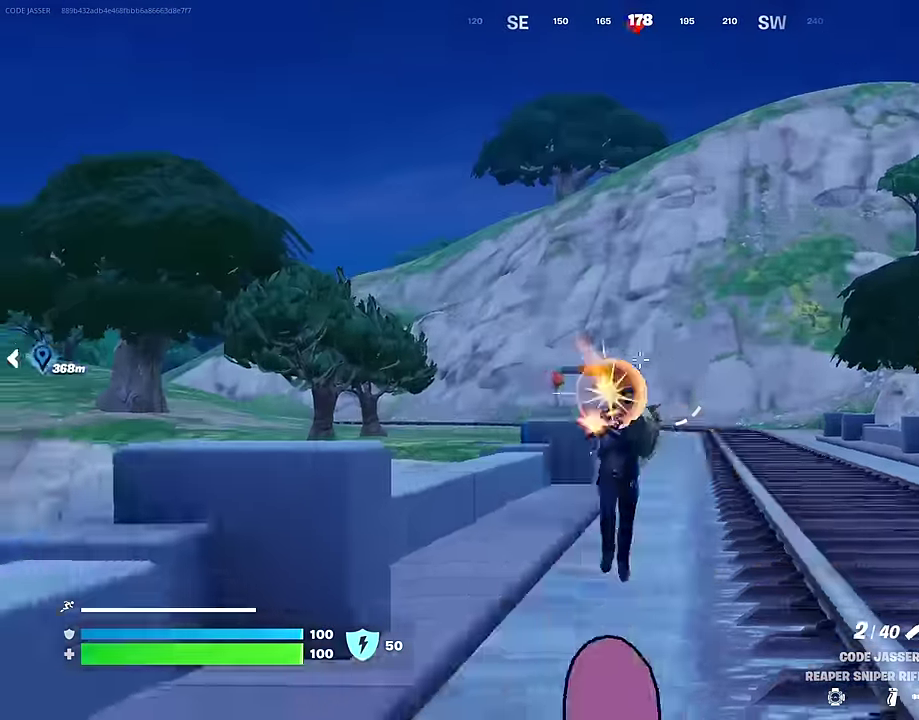
{"dt_ms": 500, "buttons": [], "left_stick": "up-left", "right_stick": "center"}
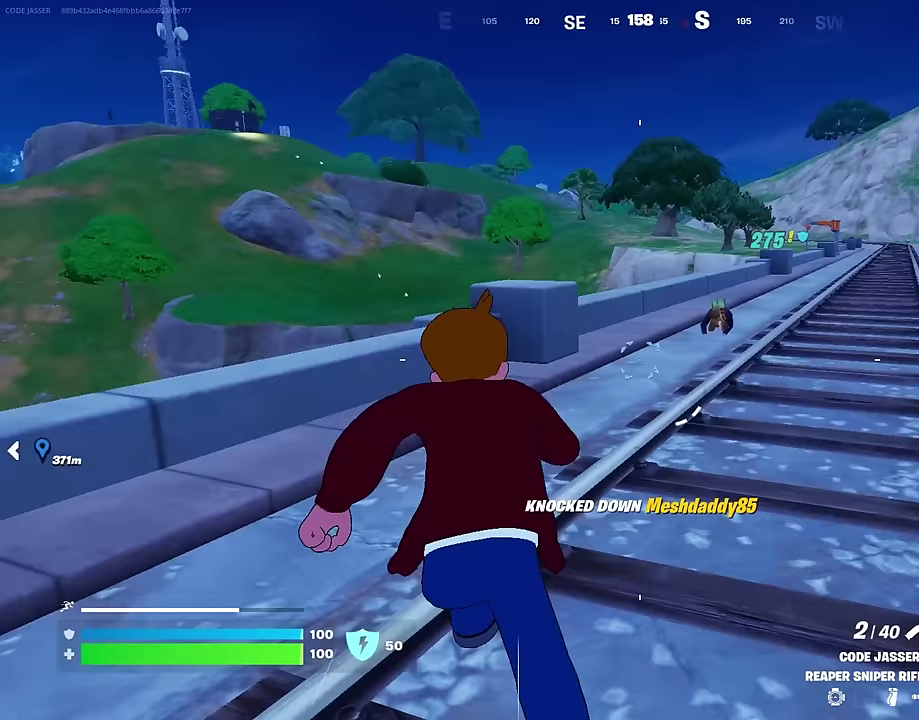
{"dt_ms": 500, "buttons": [], "left_stick": "up-left", "right_stick": "center", "events": [[67, "right_stick", "right"], [150, "right_stick", "center"], [233, "left_stick", "up"], [283, "R1", "down"], [367, "R1", "up"], [417, "left_stick", "up-left"]]}
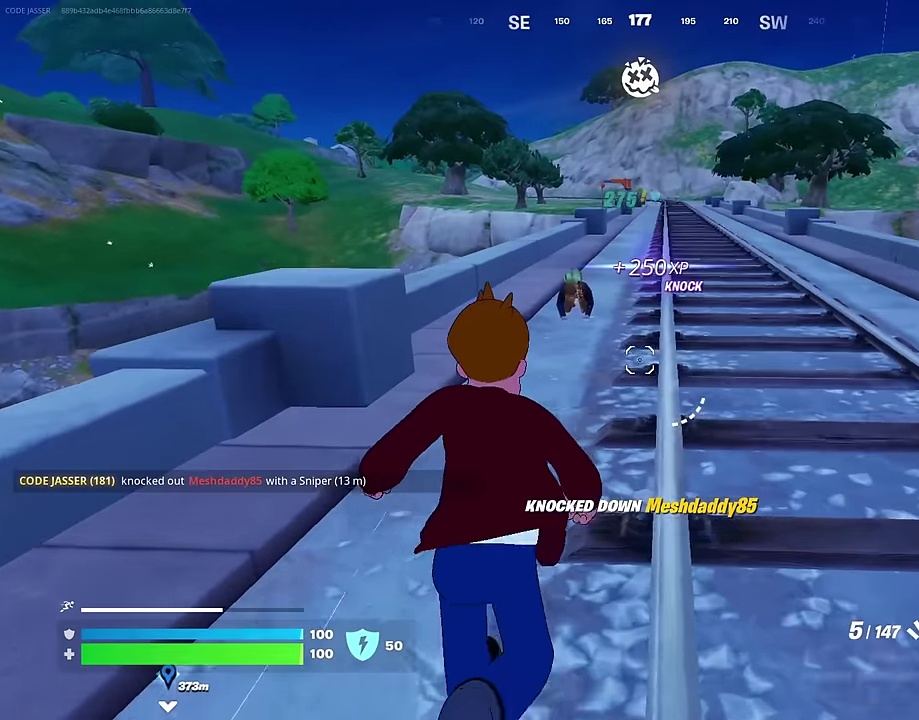
{"dt_ms": 500, "buttons": [], "left_stick": "center", "right_stick": "center", "events": [[233, "left_stick", "center"]]}
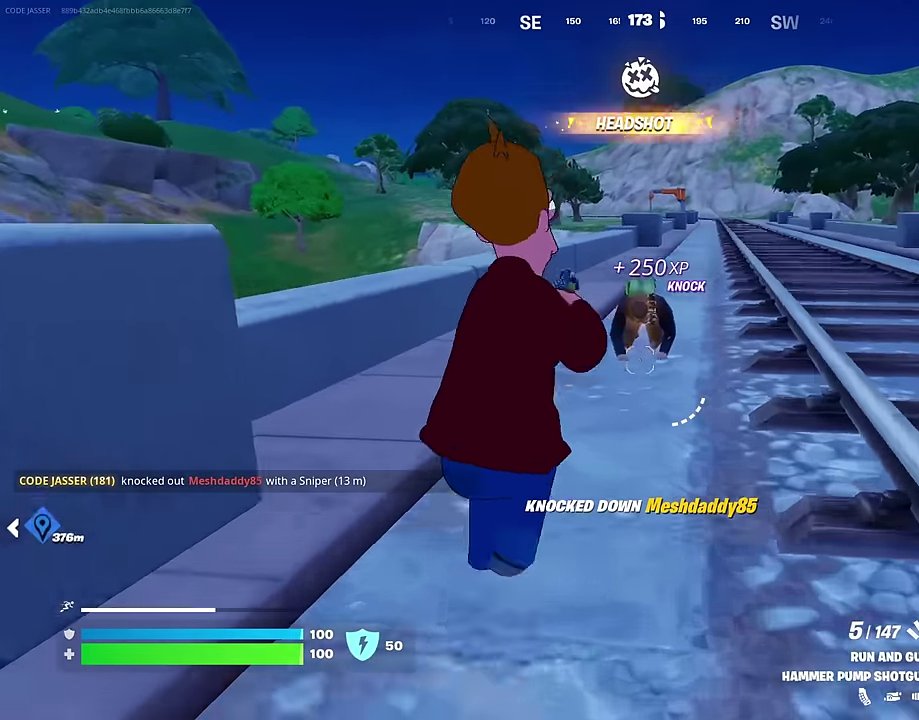
{"dt_ms": 500, "buttons": [], "left_stick": "up", "right_stick": "right", "events": [[150, "right_stick", "up-right"], [217, "R2", "down"], [217, "right_stick", "center"], [267, "R2", "up"], [283, "left_stick", "up"], [383, "right_stick", "right"]]}
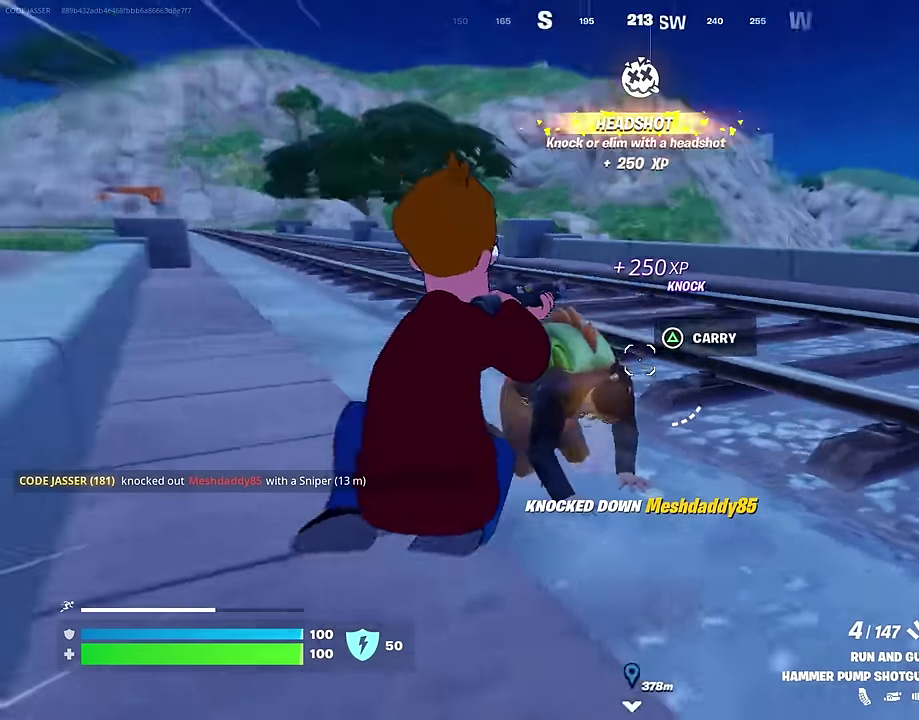
{"dt_ms": 500, "buttons": [], "left_stick": "down", "right_stick": "left"}
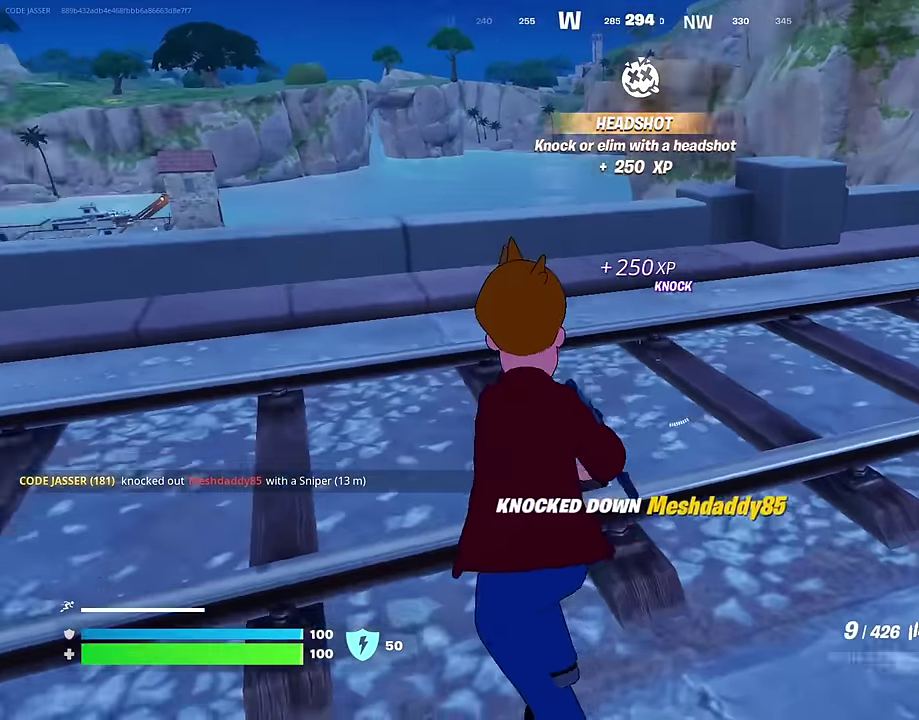
{"dt_ms": 500, "buttons": [], "left_stick": "up", "right_stick": "center"}
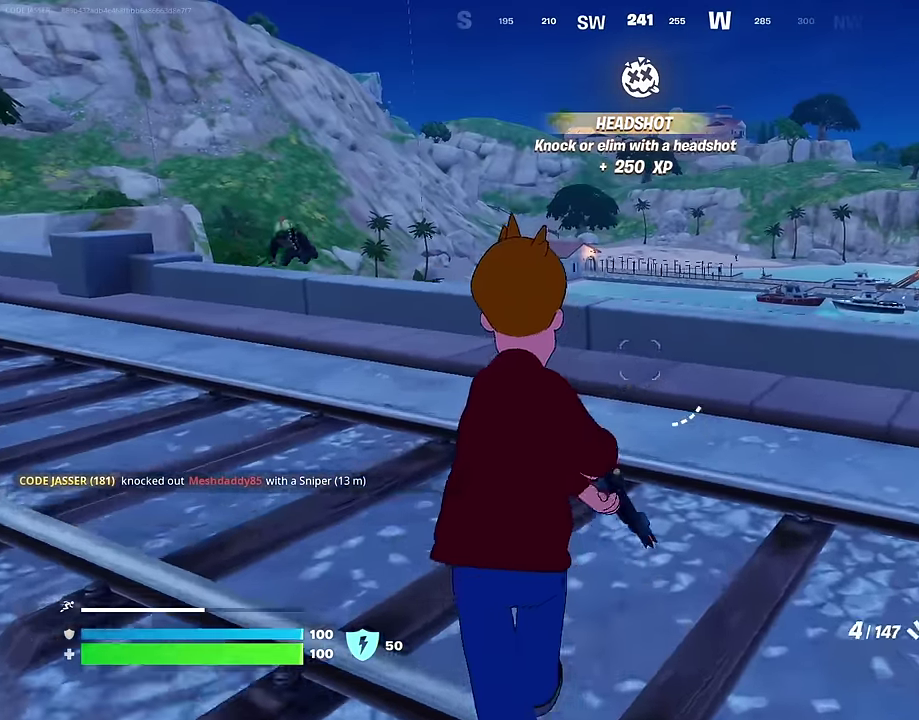
{"dt_ms": 500, "buttons": [], "left_stick": "up", "right_stick": "center", "events": [[50, "CROSS", "down"], [117, "CROSS", "up"]]}
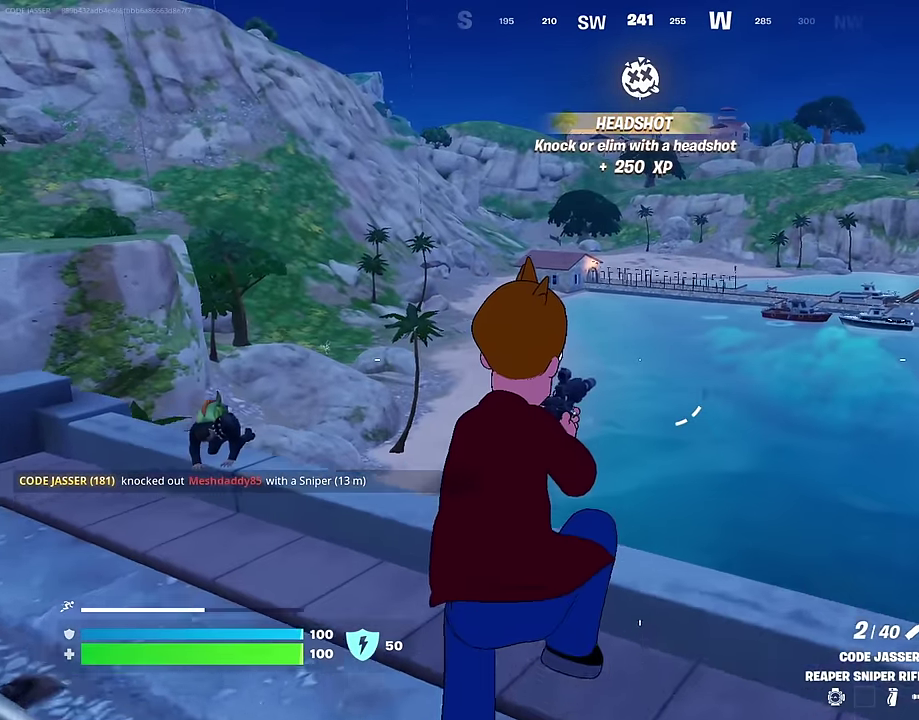
{"dt_ms": 400, "buttons": [], "left_stick": "up-right", "right_stick": "left", "events": [[50, "left_stick", "up-right"], [300, "right_stick", "left"]]}
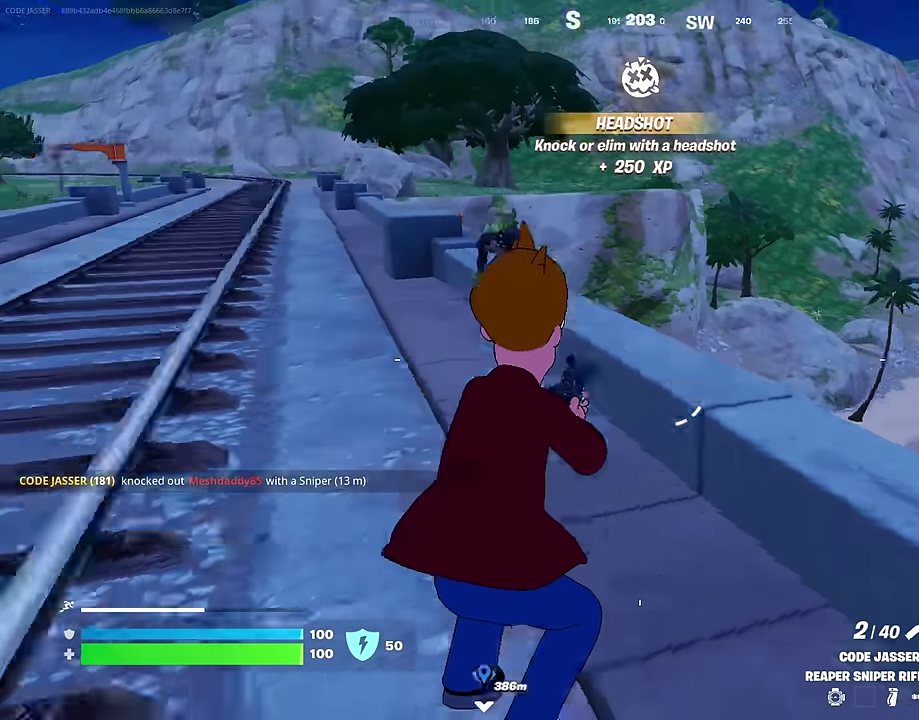
{"dt_ms": 600, "buttons": [], "left_stick": "left", "right_stick": "center", "events": [[50, "right_stick", "center"], [167, "left_stick", "up-left"], [217, "right_stick", "right"], [267, "left_stick", "left"], [333, "right_stick", "center"]]}
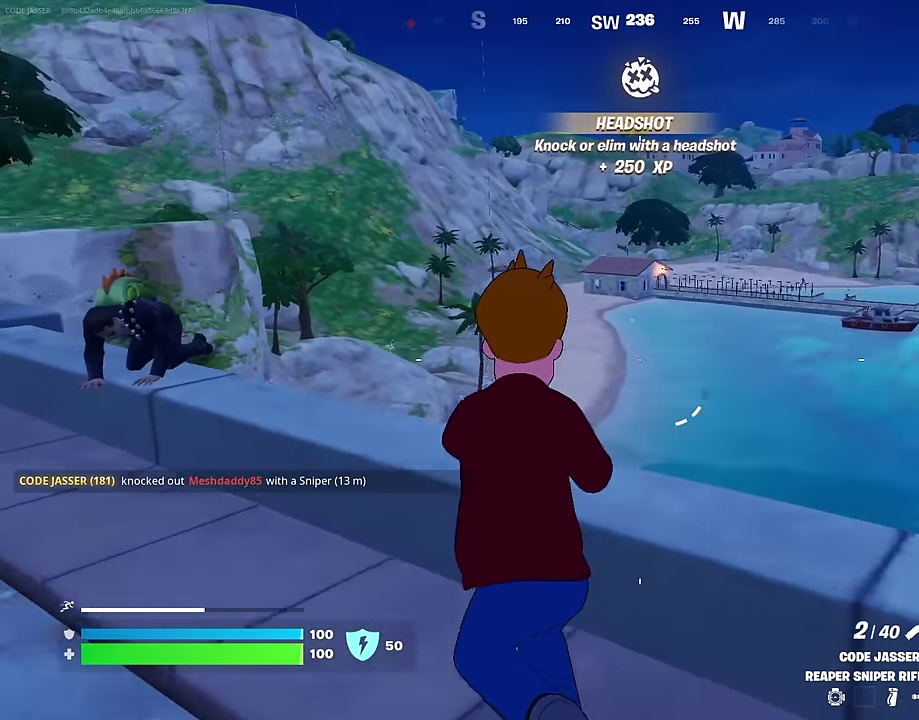
{"dt_ms": 500, "buttons": ["L2"], "left_stick": "up-left", "right_stick": "center", "events": [[417, "right_stick", "right"], [450, "L2", "down"], [500, "left_stick", "up-left"], [500, "right_stick", "center"]]}
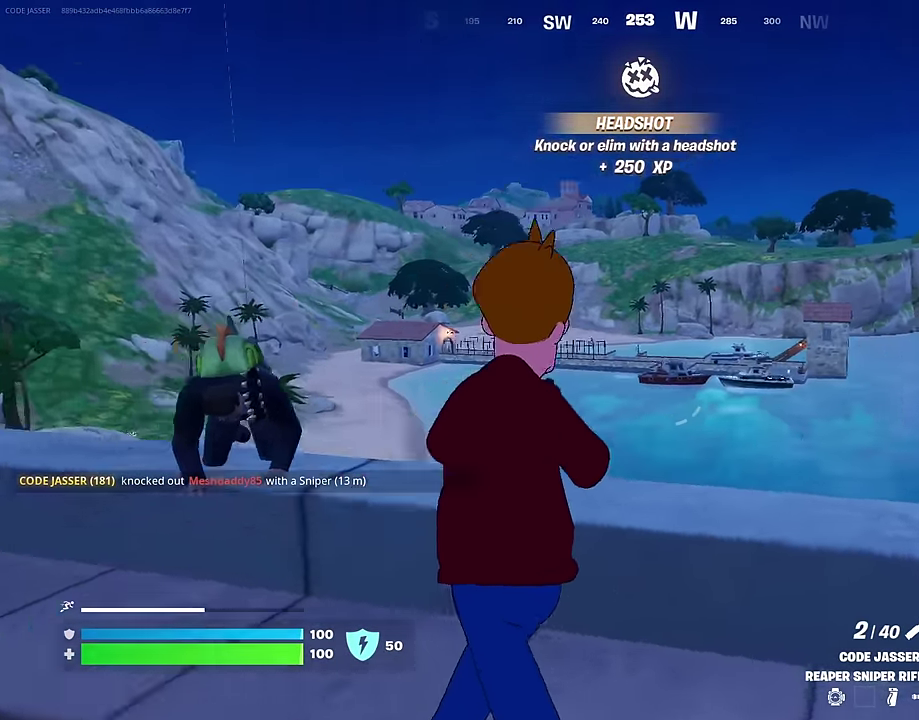
{"dt_ms": 500, "buttons": ["L2"], "left_stick": "center", "right_stick": "center", "events": [[50, "left_stick", "center"], [167, "right_stick", "left"], [283, "right_stick", "up-left"], [350, "right_stick", "up"], [433, "right_stick", "center"]]}
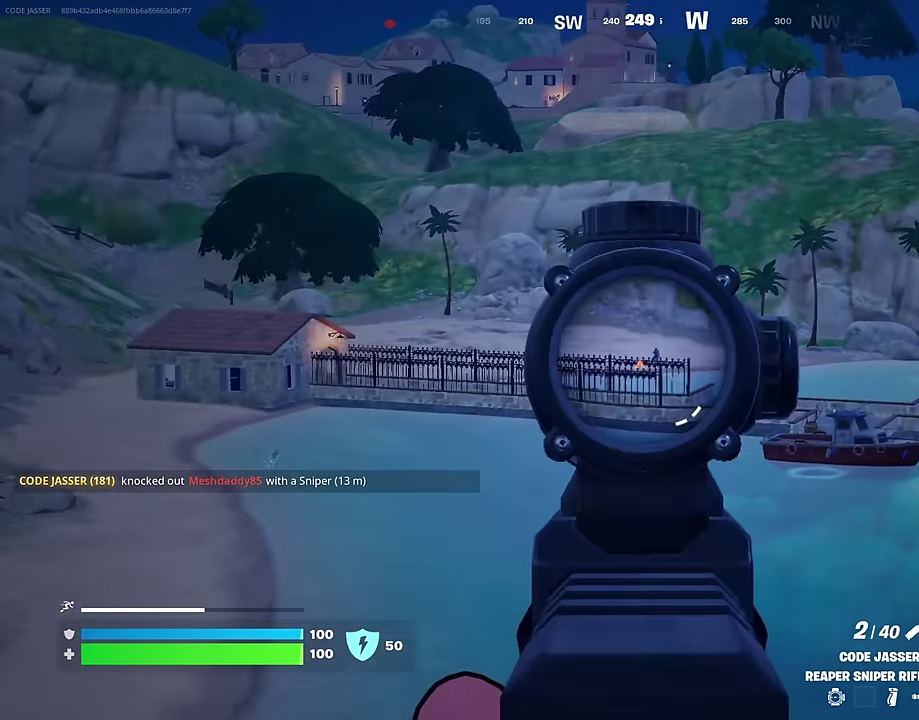
{"dt_ms": 600, "buttons": ["L2"], "left_stick": "center", "right_stick": "center", "events": []}
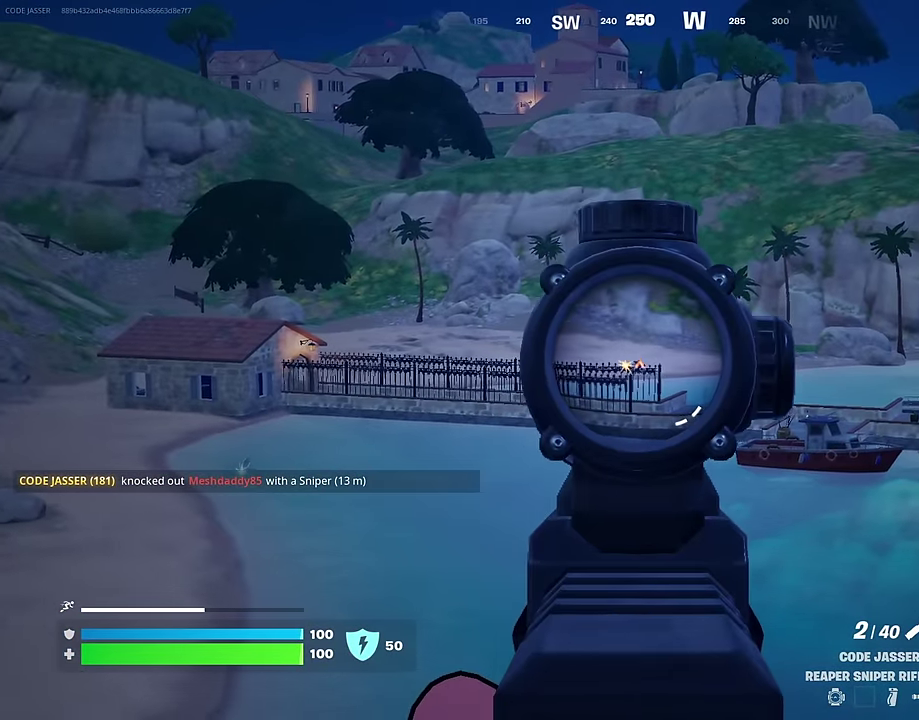
{"dt_ms": 400, "buttons": ["L2"], "left_stick": "center", "right_stick": "center", "events": []}